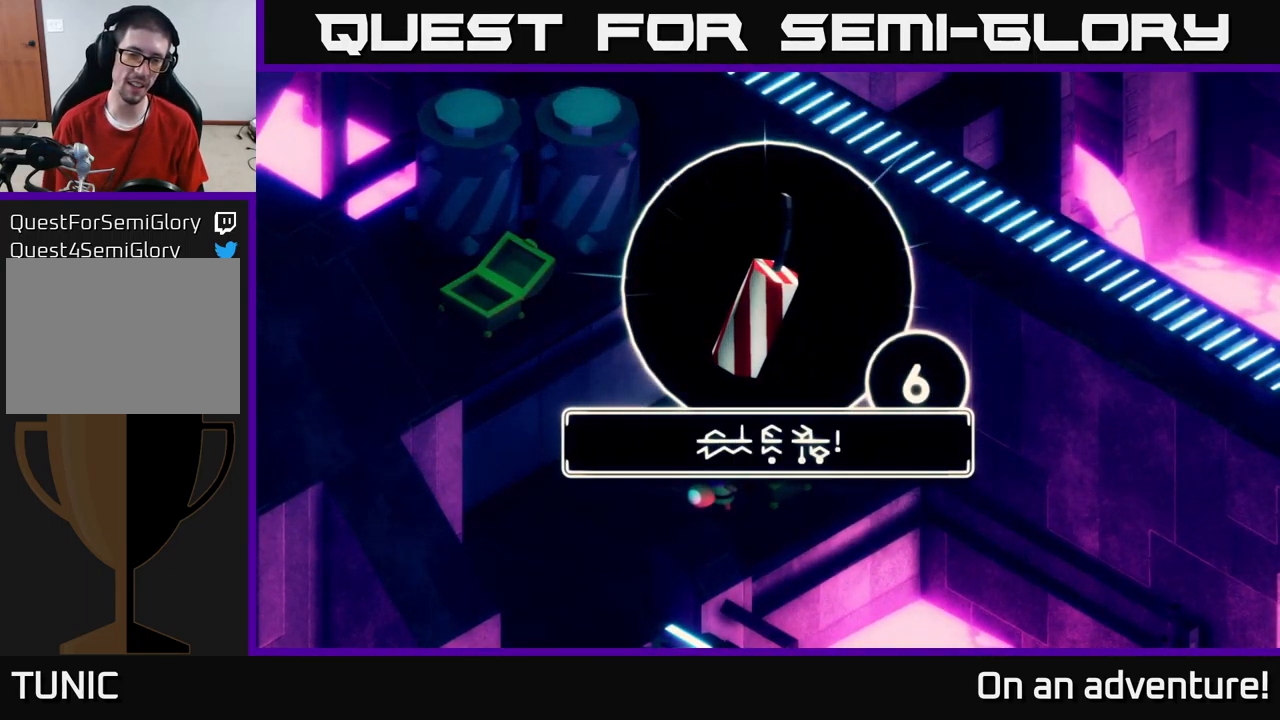
Gameplay with a controller (Xbox layout); each line is a JSON object with the inputs held at the frame after it. "events" lists button and stick changes between this image and that frame as [ms after this image, input, new state], when the widget could be followed in between.
{"buttons": [], "left_stick": "down-left", "right_stick": "center", "events": [[17, "A", "up"], [117, "A", "down"], [234, "A", "up"], [234, "left_stick", "down-left"]]}
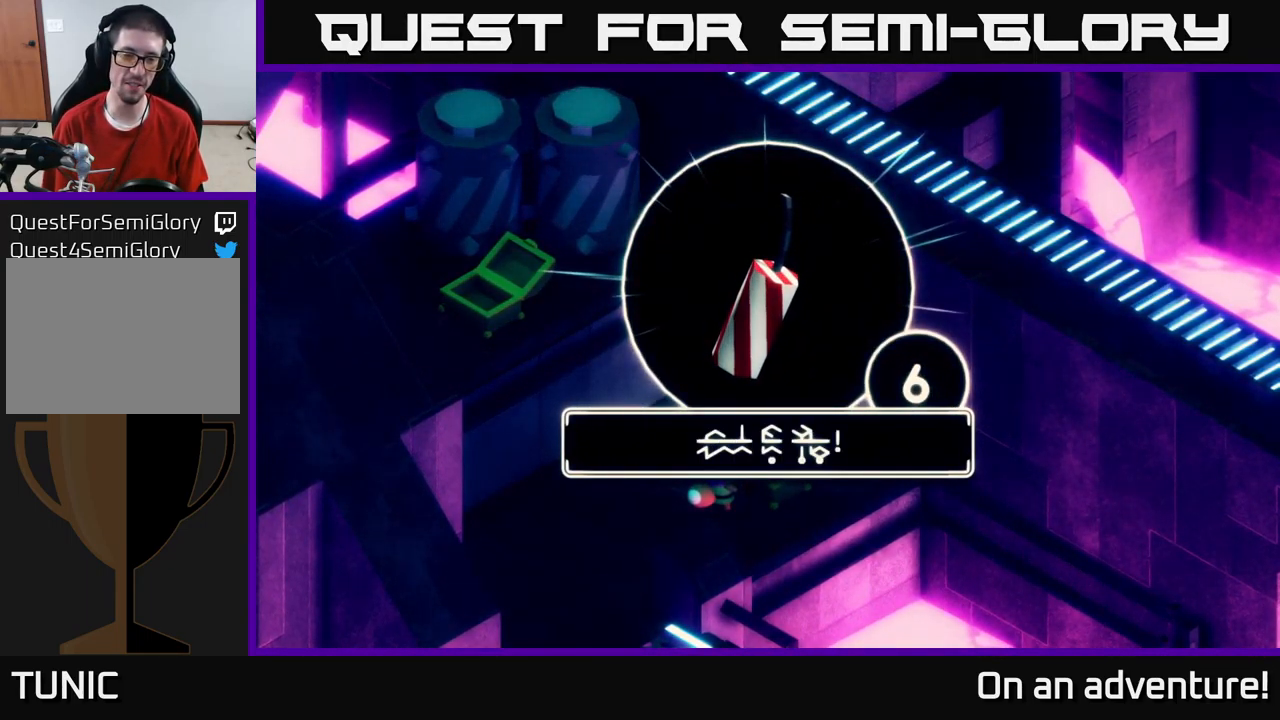
{"buttons": [], "left_stick": "down-left", "right_stick": "center", "events": [[50, "A", "down"], [150, "A", "up"]]}
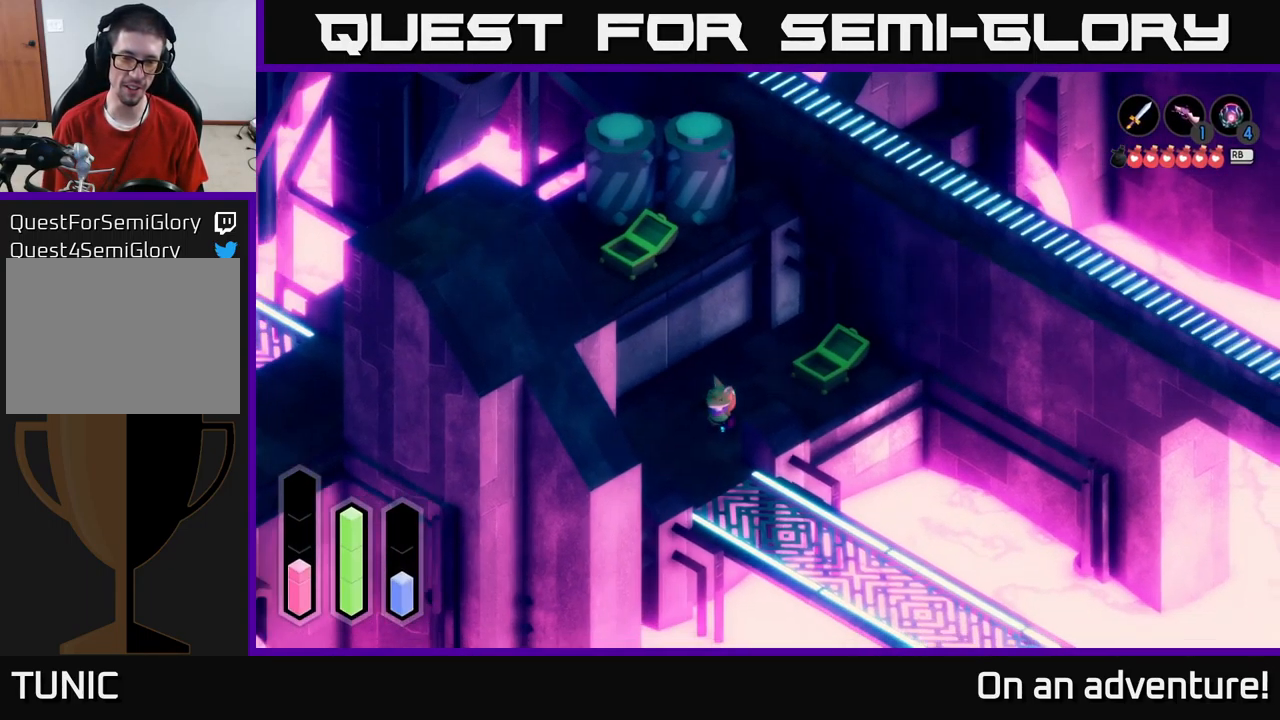
{"buttons": ["A"], "left_stick": "down-right", "right_stick": "center", "events": [[34, "left_stick", "down"], [50, "A", "down"], [134, "left_stick", "down-right"]]}
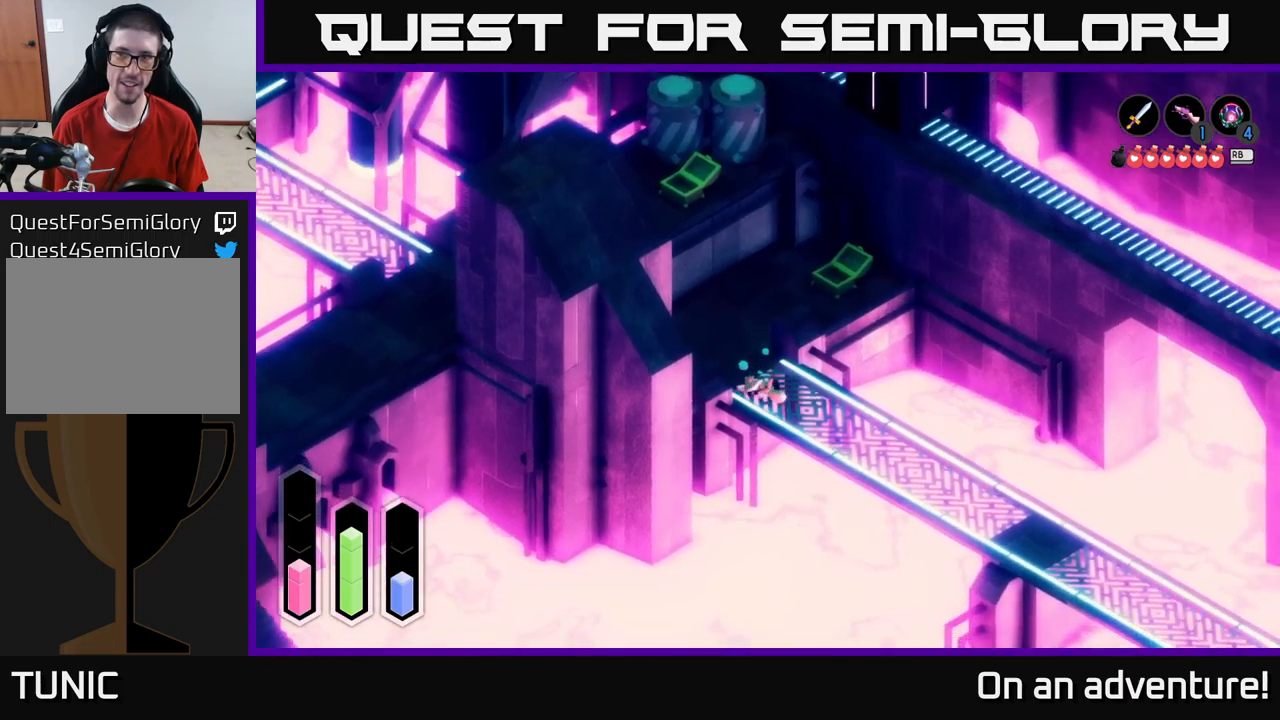
{"buttons": ["A"], "left_stick": "down-right", "right_stick": "center", "events": []}
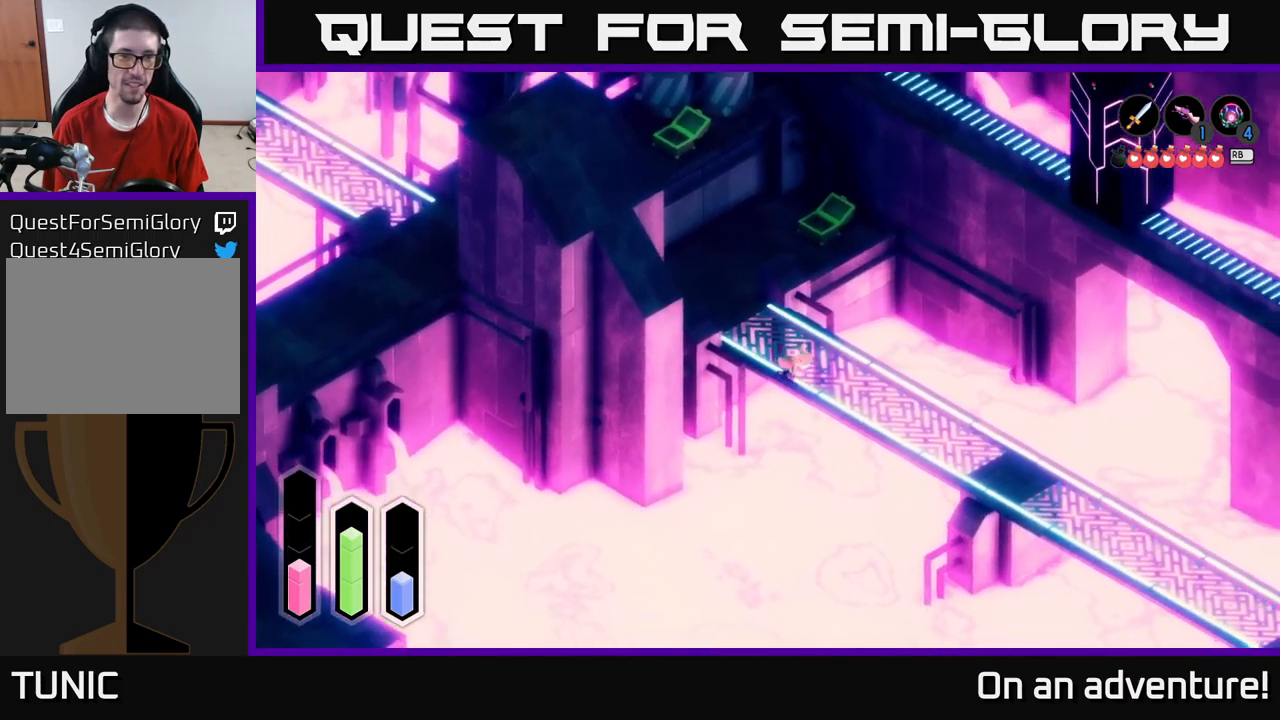
{"buttons": ["A"], "left_stick": "down-right", "right_stick": "center", "events": []}
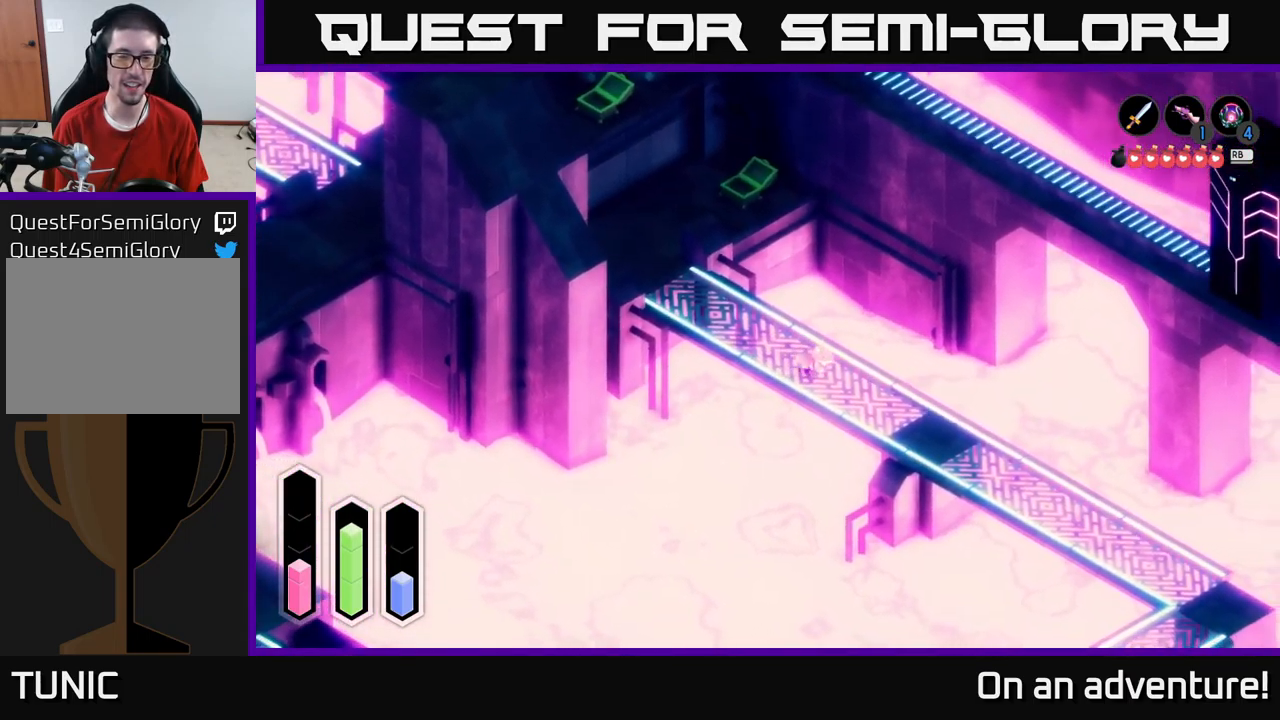
{"buttons": ["A"], "left_stick": "down-right", "right_stick": "center", "events": []}
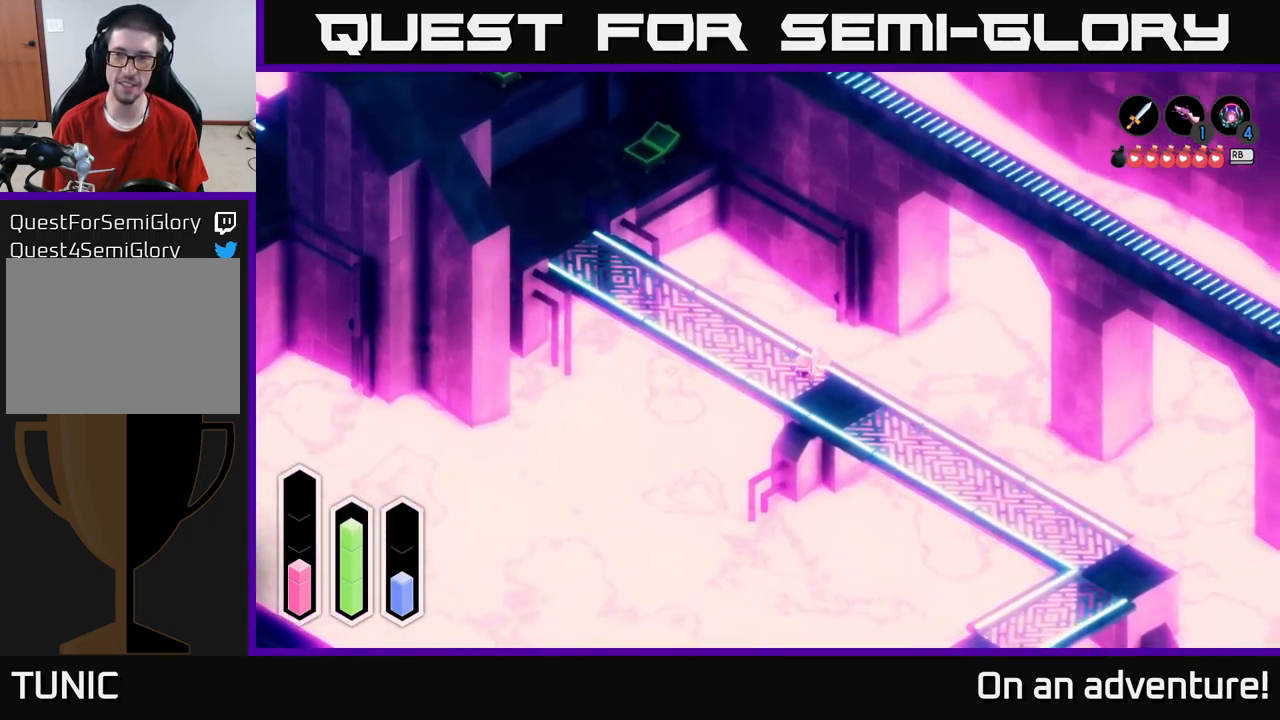
{"buttons": ["A"], "left_stick": "down-right", "right_stick": "center", "events": []}
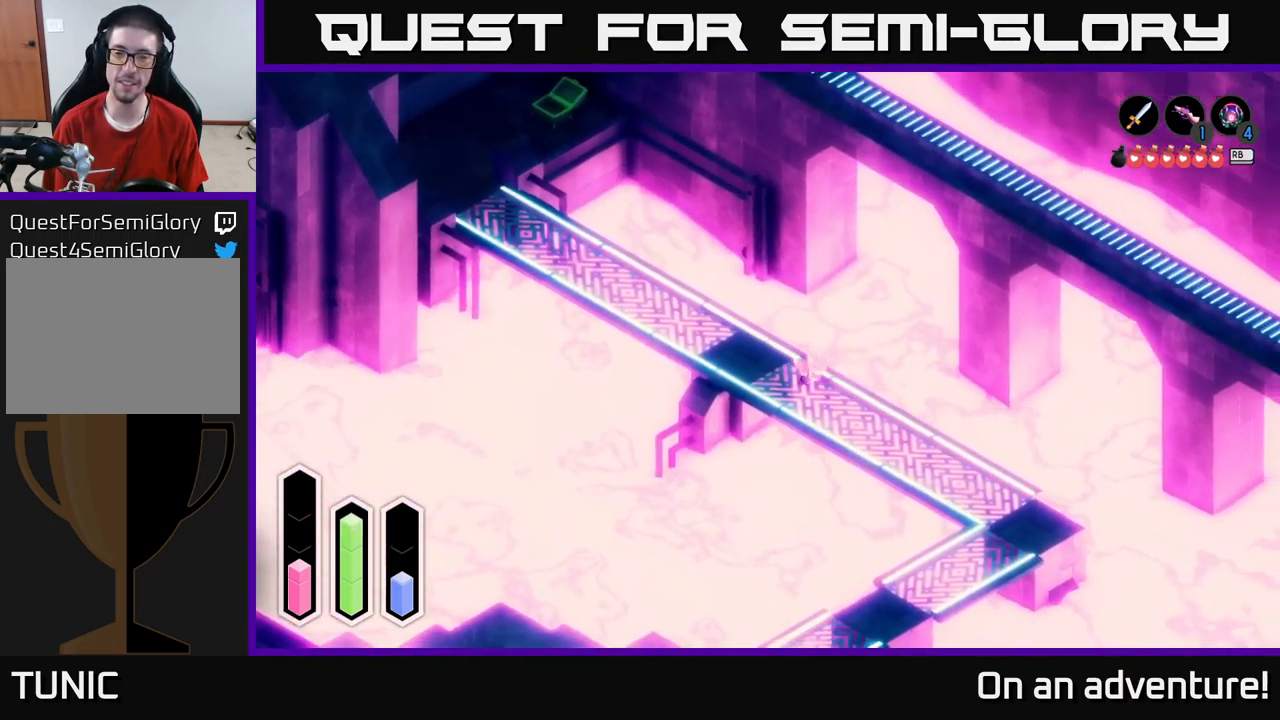
{"buttons": ["A"], "left_stick": "down-right", "right_stick": "center", "events": []}
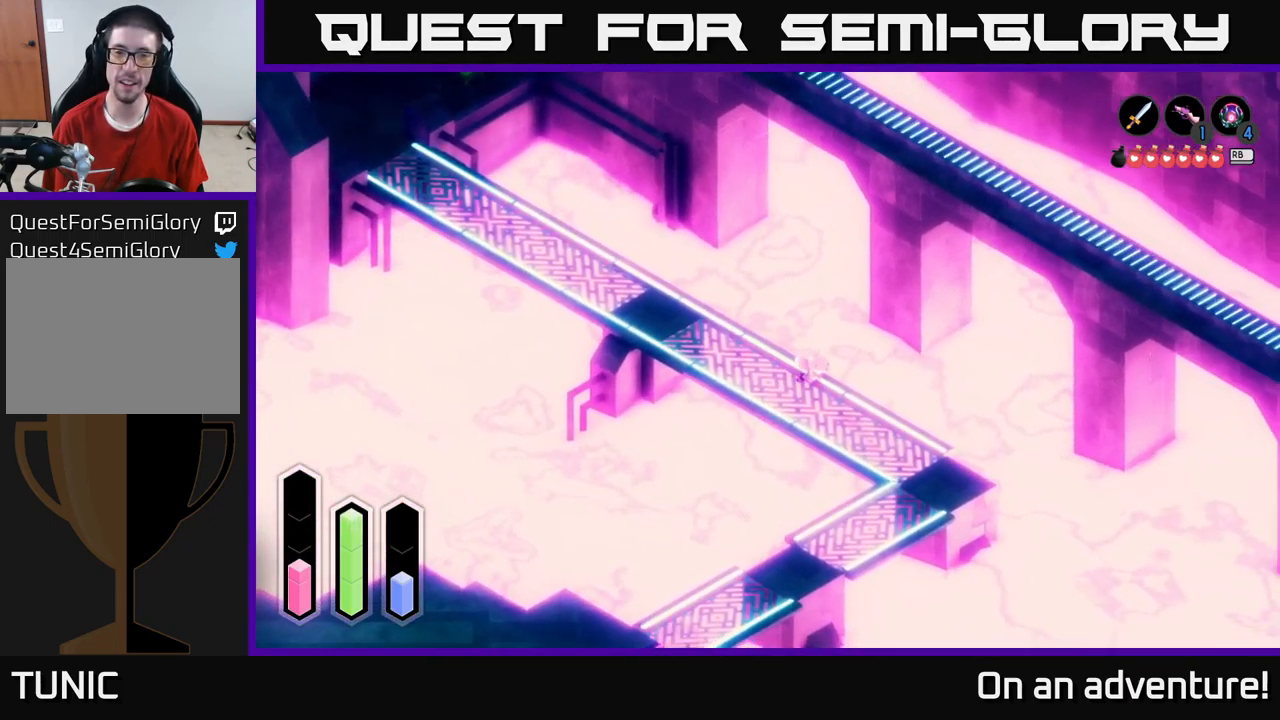
{"buttons": ["A"], "left_stick": "down-right", "right_stick": "center", "events": []}
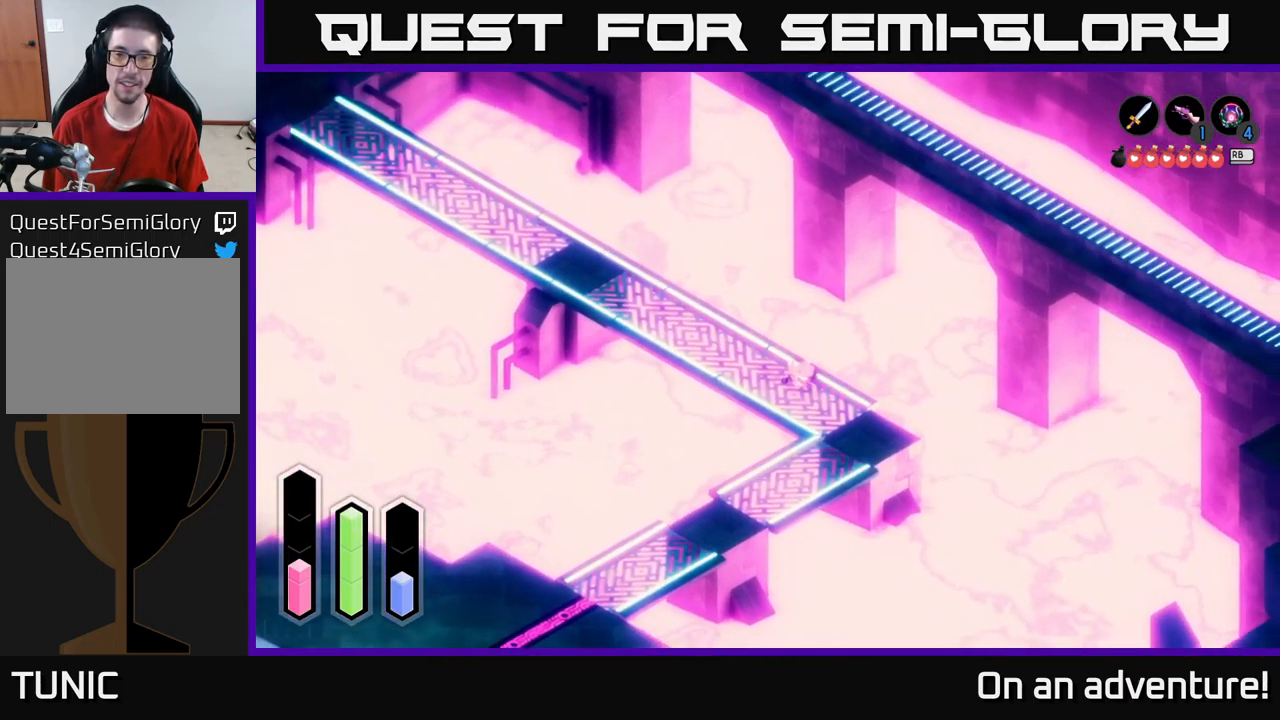
{"buttons": ["A"], "left_stick": "down-left", "right_stick": "center", "events": [[33, "left_stick", "down"], [450, "left_stick", "down-left"]]}
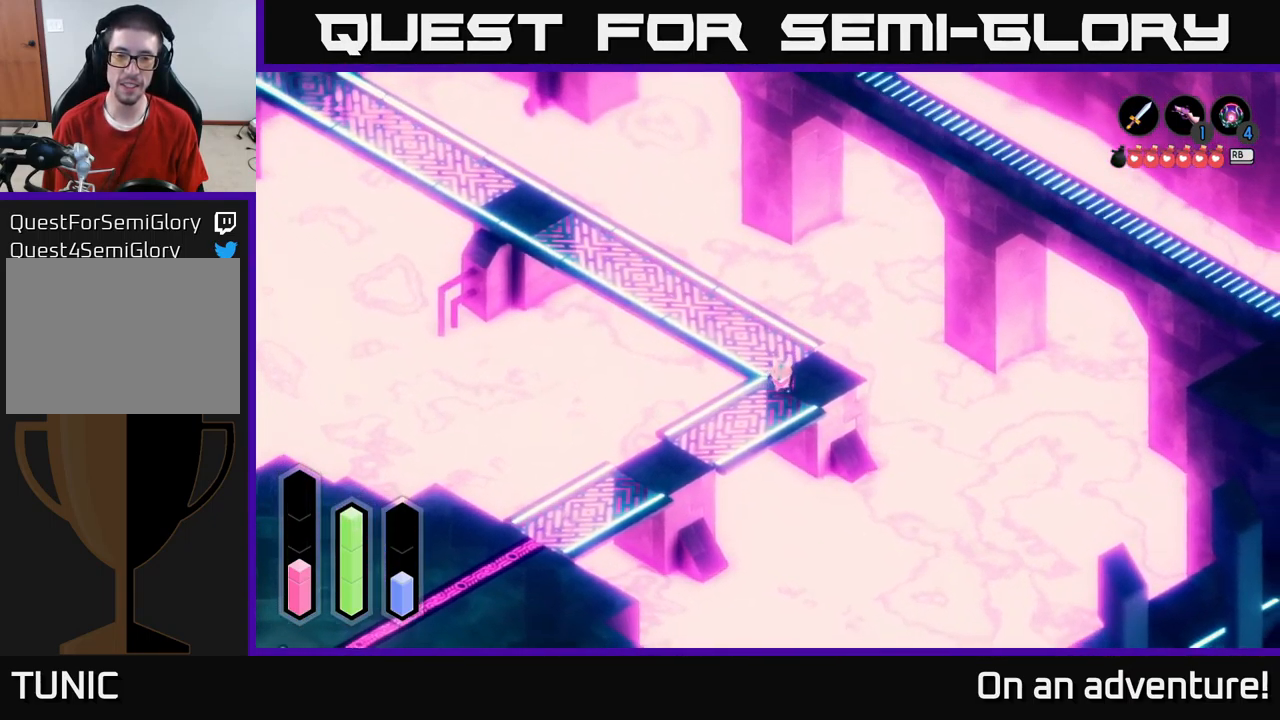
{"buttons": ["A"], "left_stick": "down-left", "right_stick": "center", "events": []}
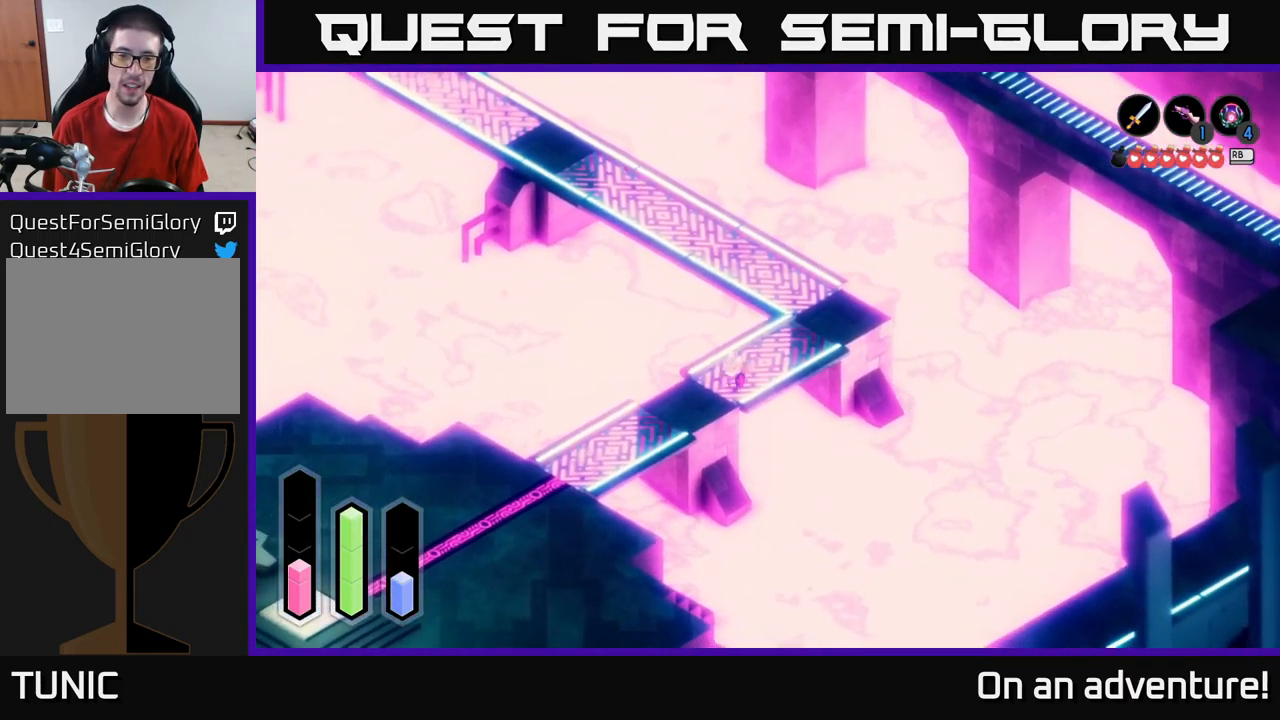
{"buttons": ["A"], "left_stick": "down-left", "right_stick": "center", "events": []}
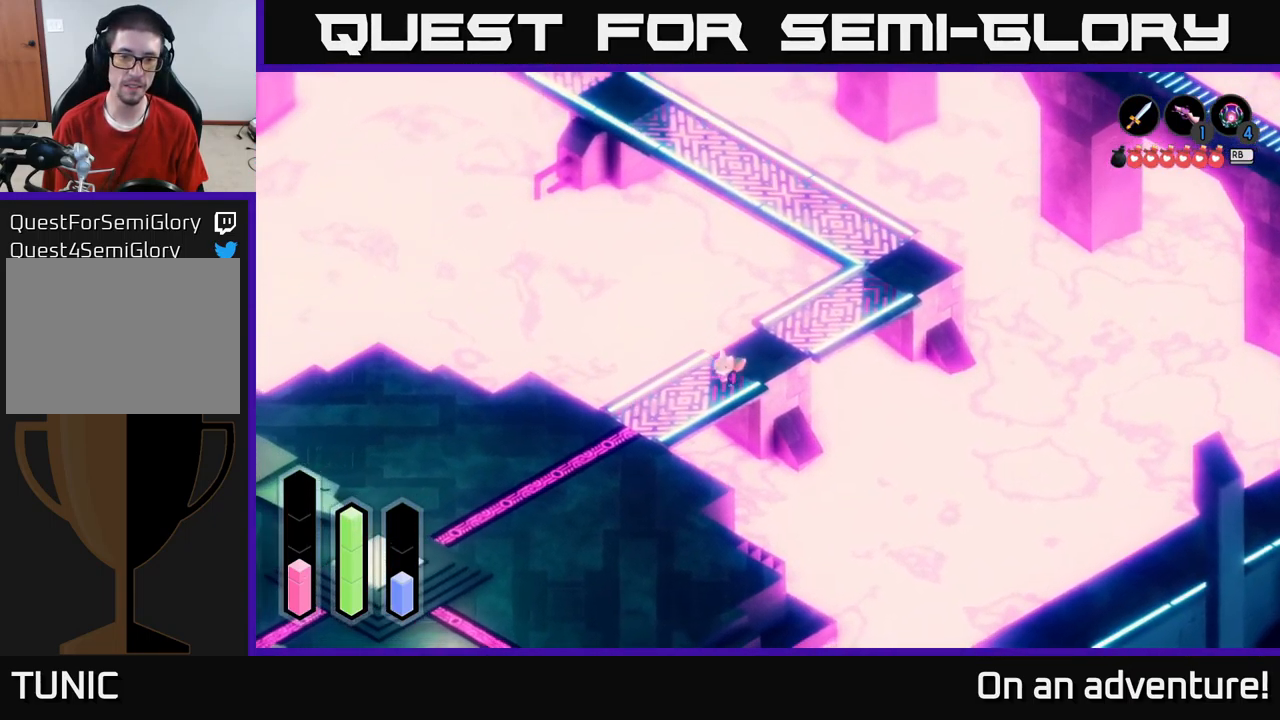
{"buttons": ["A"], "left_stick": "down-left", "right_stick": "center", "events": []}
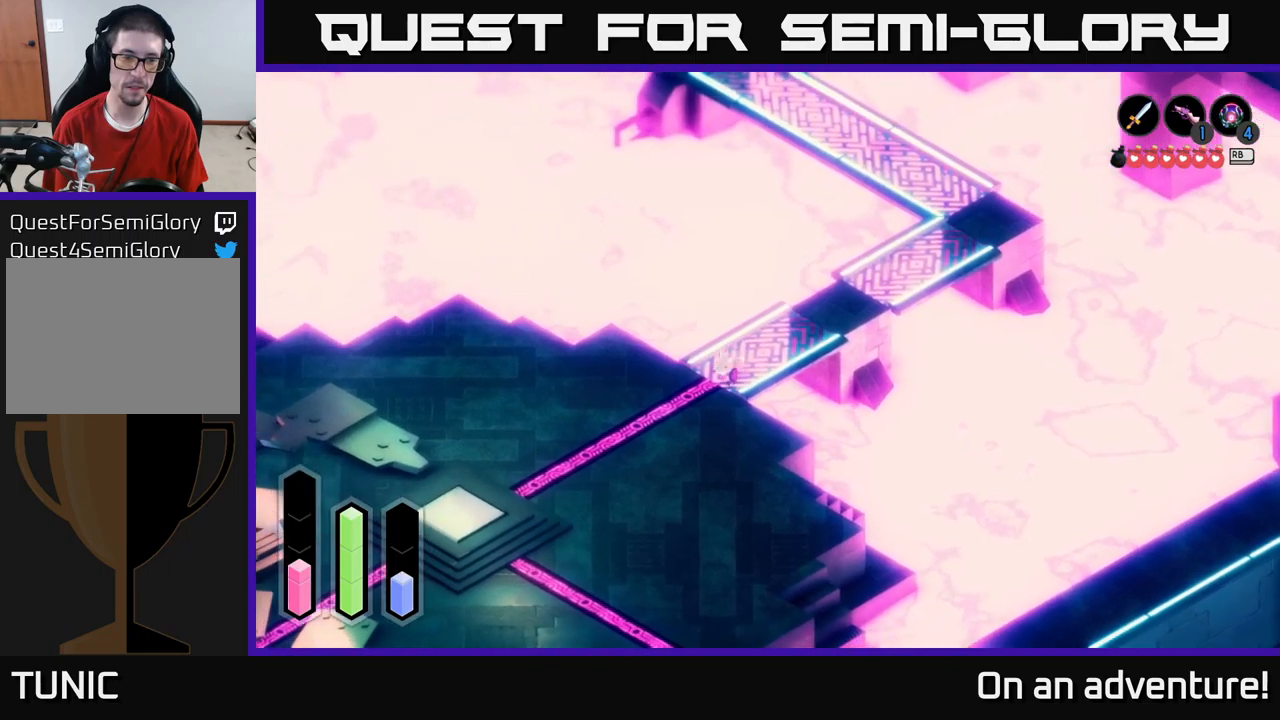
{"buttons": ["A"], "left_stick": "down", "right_stick": "center", "events": [[317, "left_stick", "down"]]}
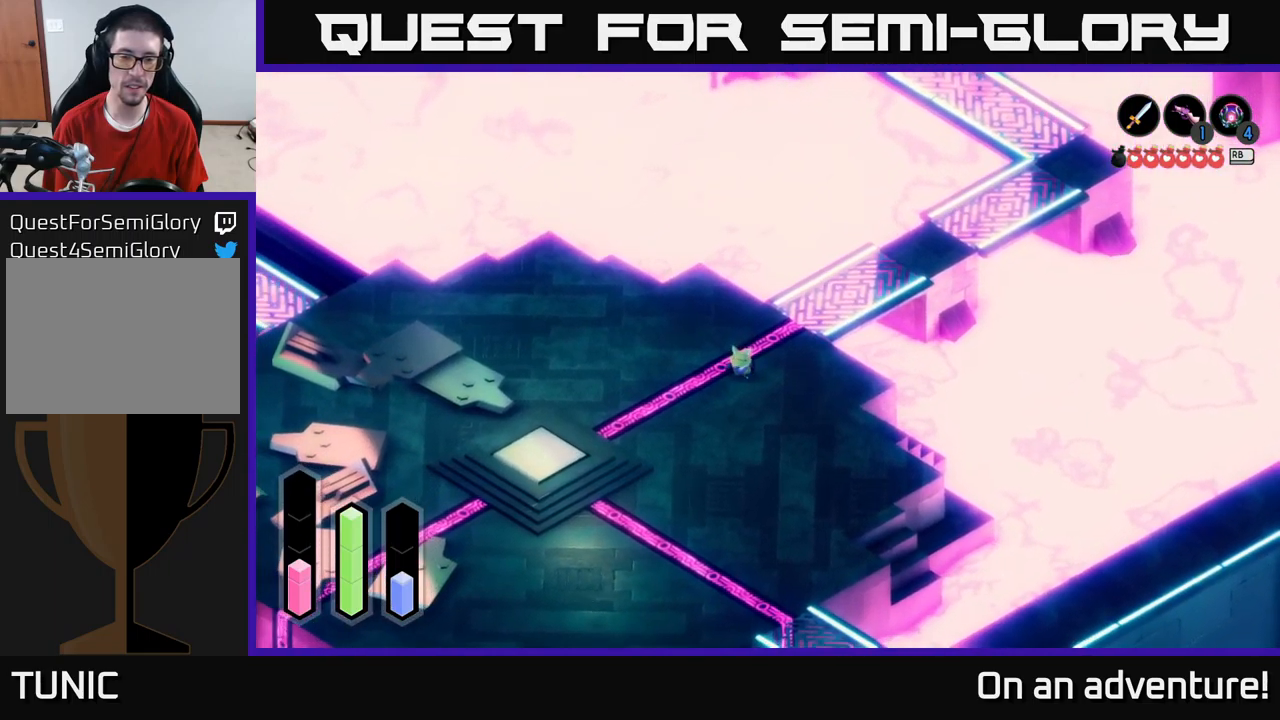
{"buttons": ["A"], "left_stick": "down", "right_stick": "center", "events": []}
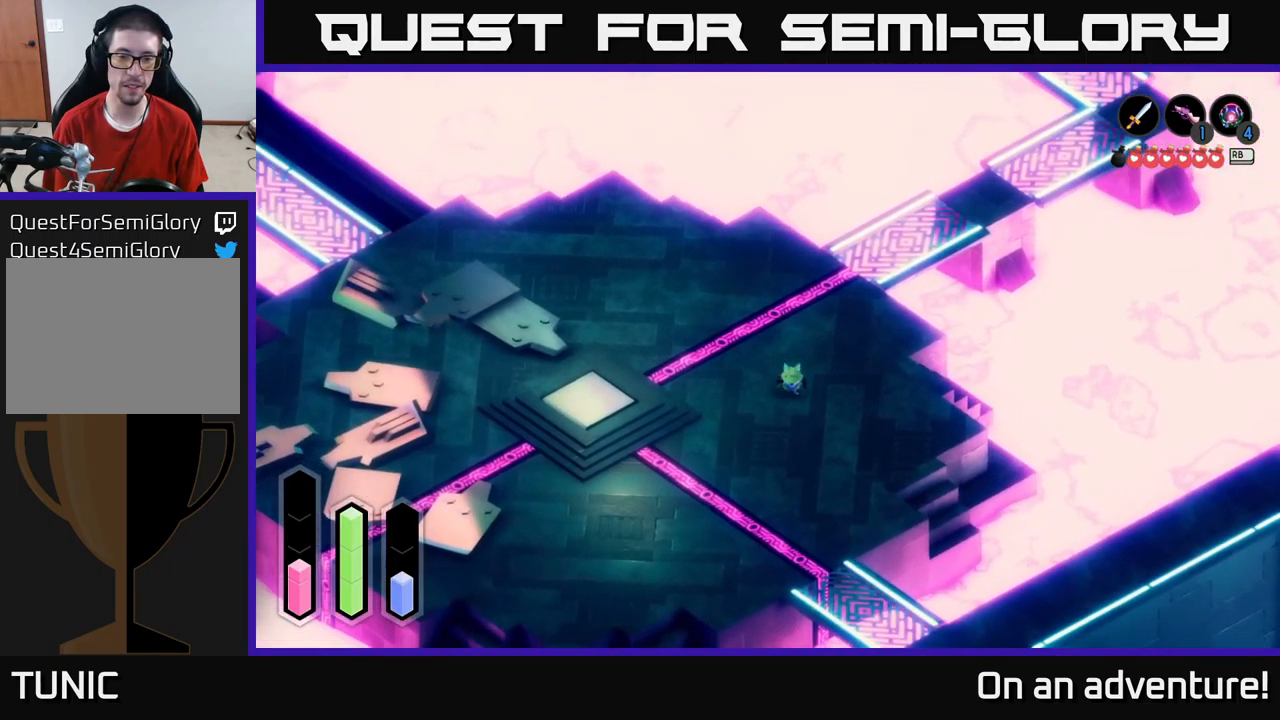
{"buttons": ["A"], "left_stick": "down-left", "right_stick": "center", "events": [[50, "left_stick", "down-left"]]}
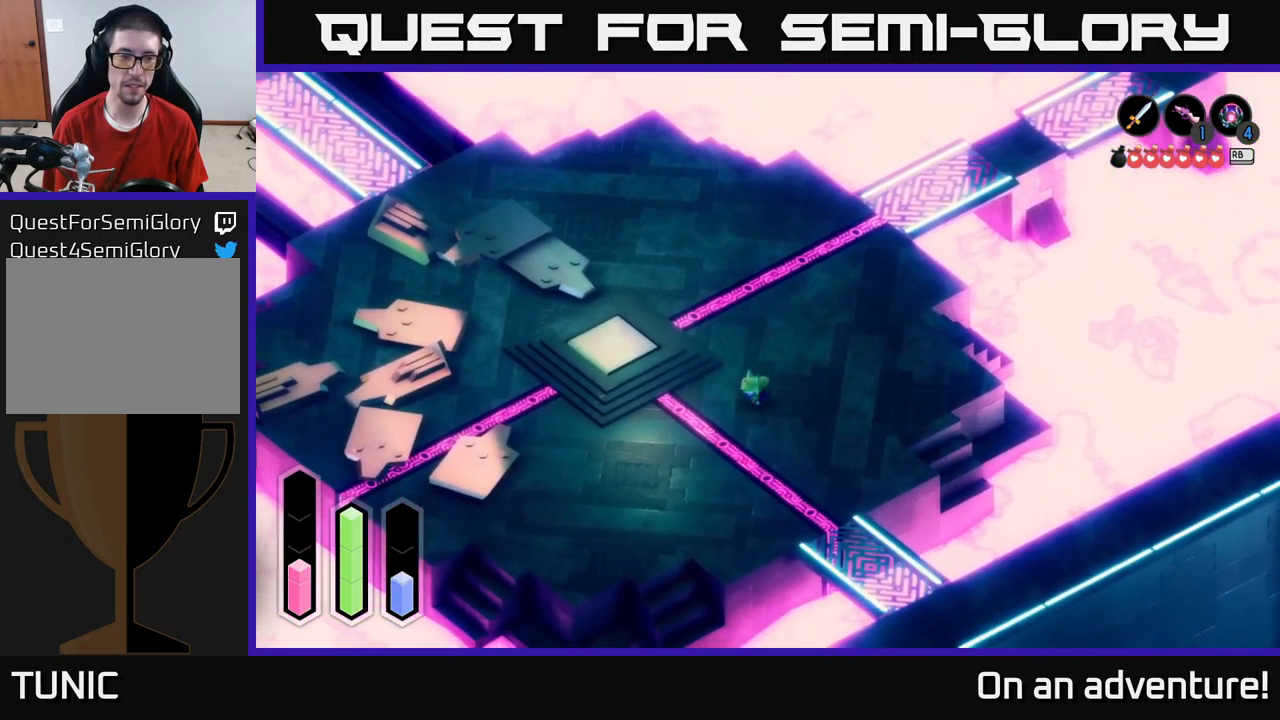
{"buttons": ["A"], "left_stick": "down-left", "right_stick": "center", "events": []}
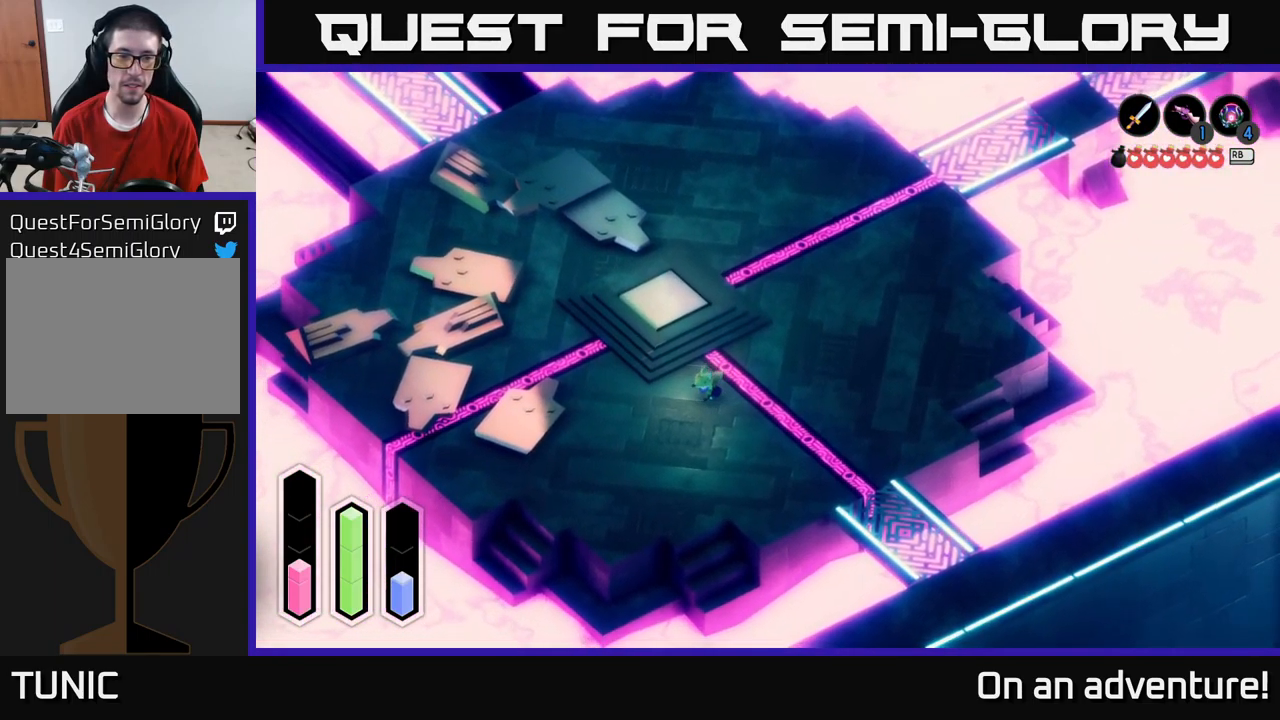
{"buttons": ["A"], "left_stick": "center", "right_stick": "center", "events": [[100, "left_stick", "down"], [283, "left_stick", "center"]]}
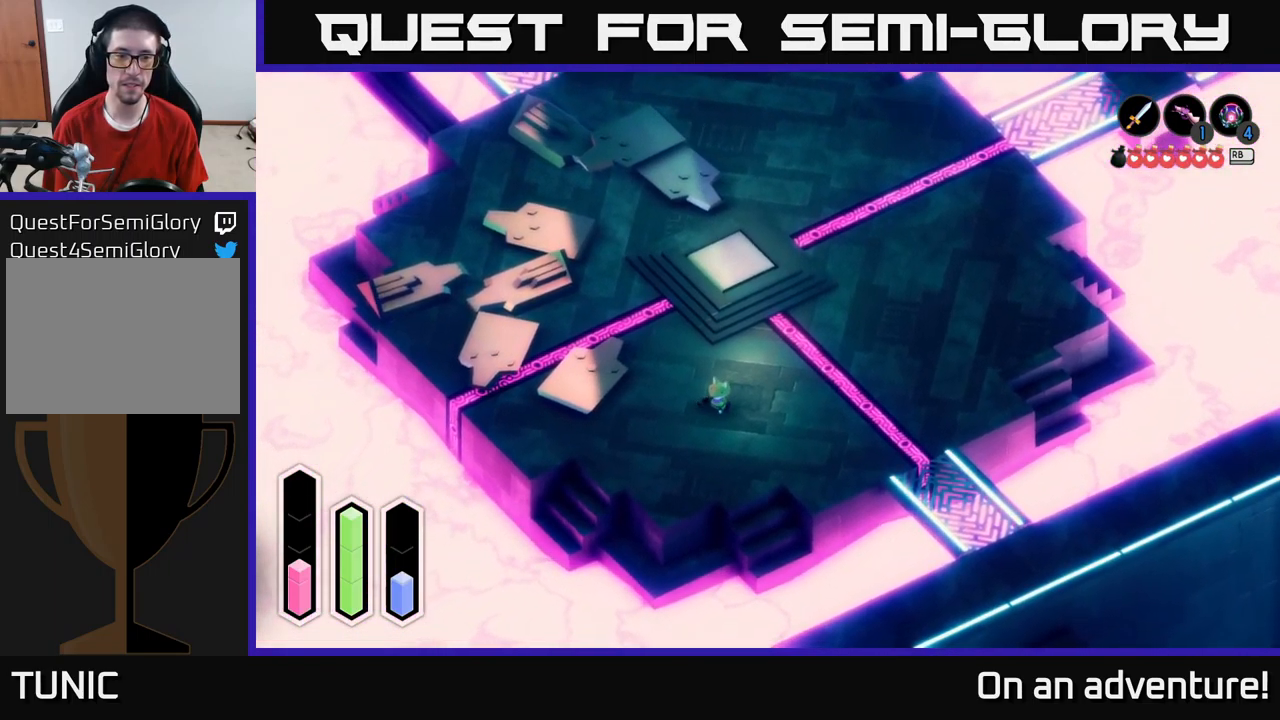
{"buttons": ["A"], "left_stick": "right", "right_stick": "center", "events": [[100, "left_stick", "right"]]}
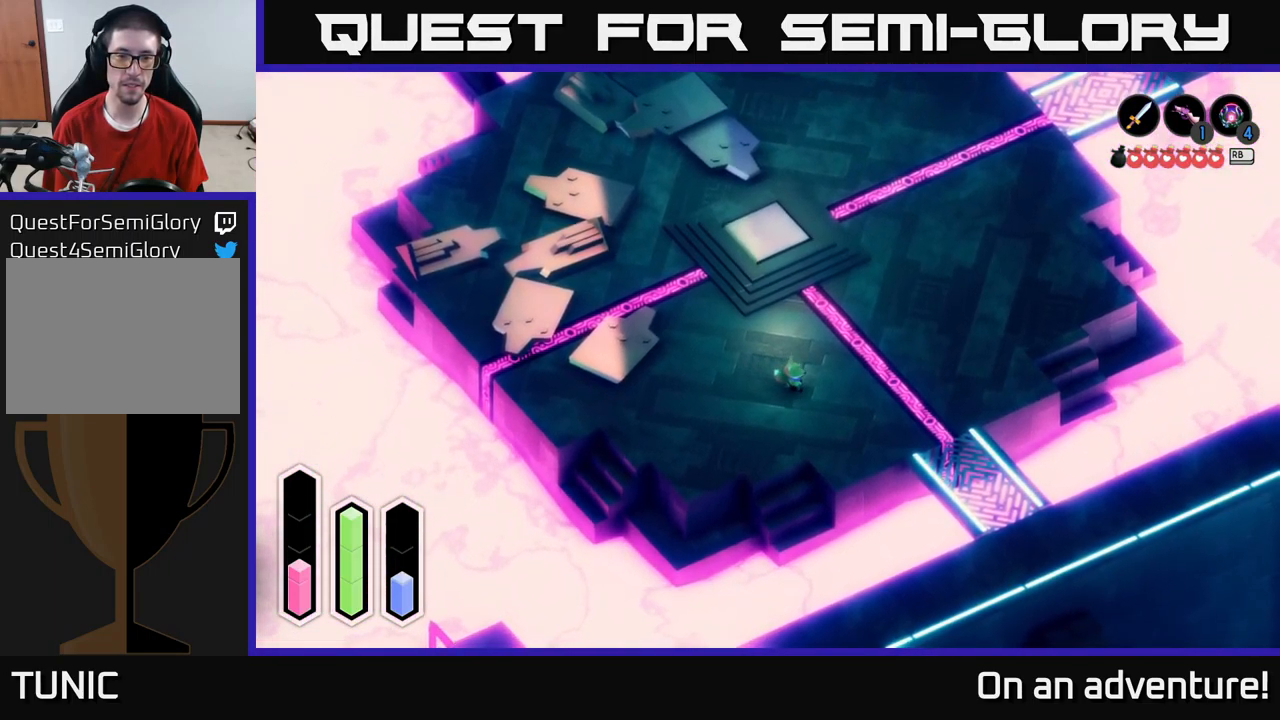
{"buttons": ["A"], "left_stick": "down-right", "right_stick": "center", "events": [[317, "left_stick", "down-right"]]}
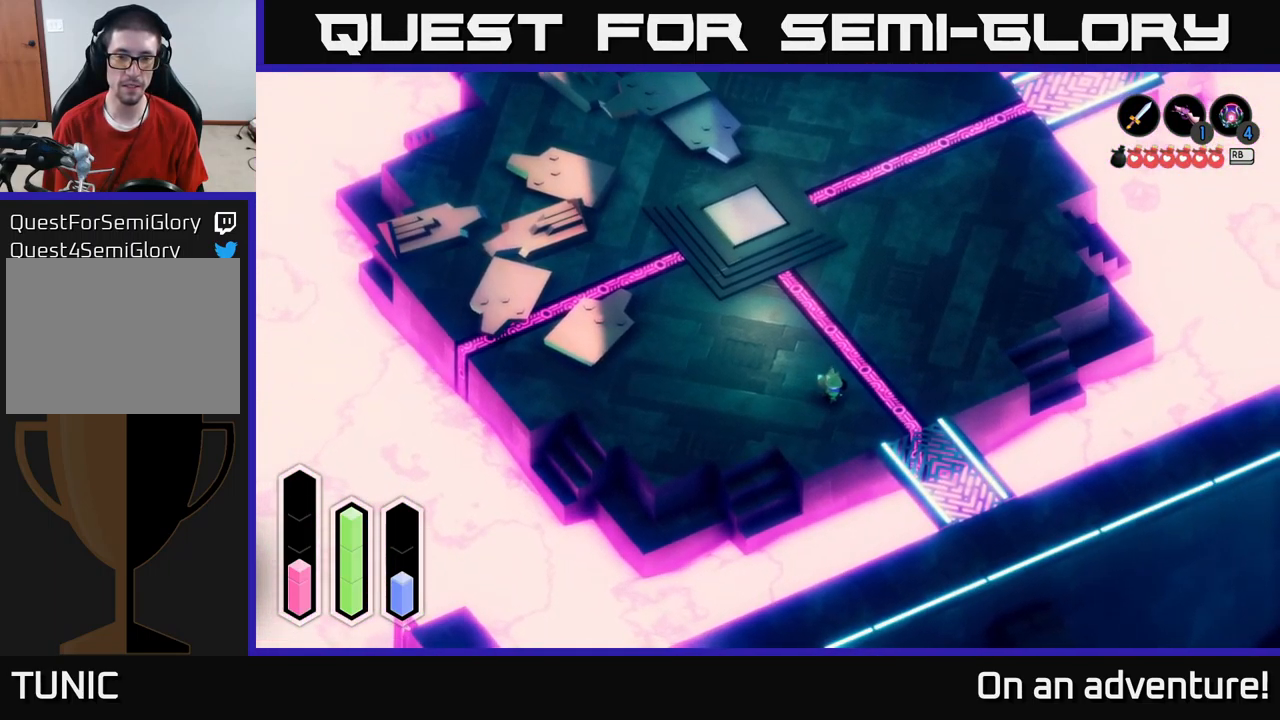
{"buttons": [], "left_stick": "down-right", "right_stick": "center", "events": [[383, "A", "up"]]}
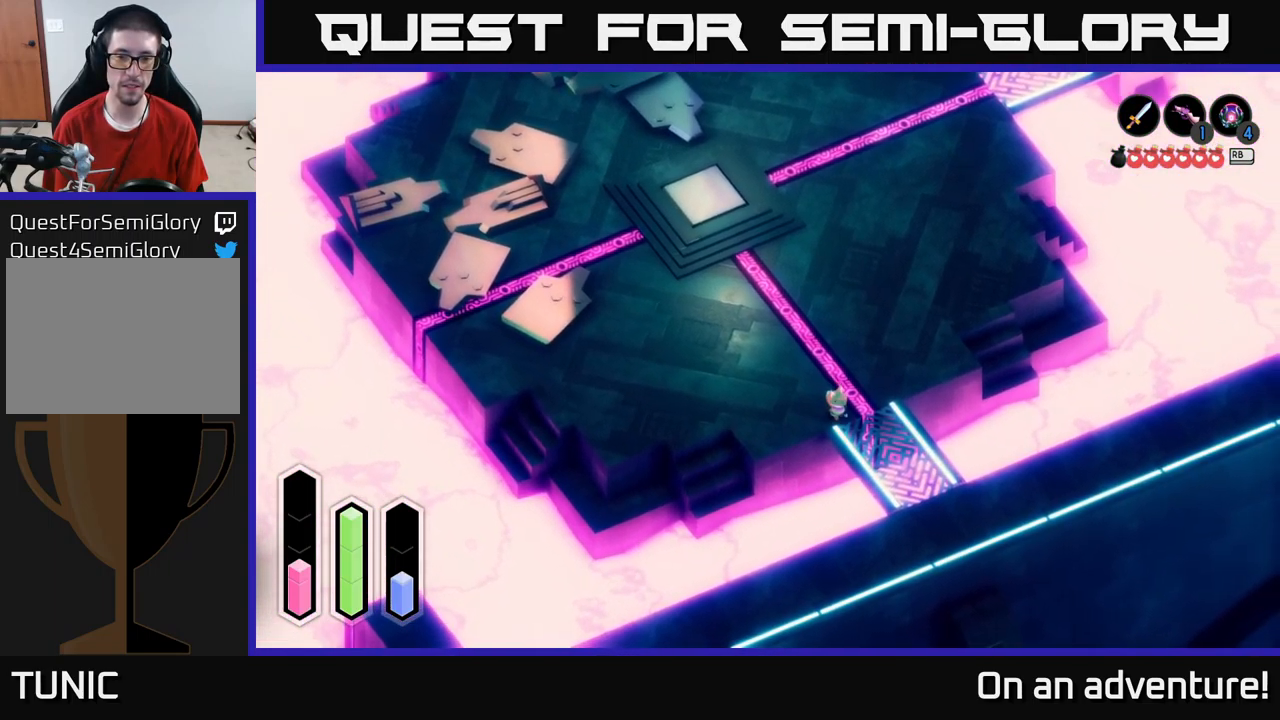
{"buttons": [], "left_stick": "down-right", "right_stick": "center", "events": []}
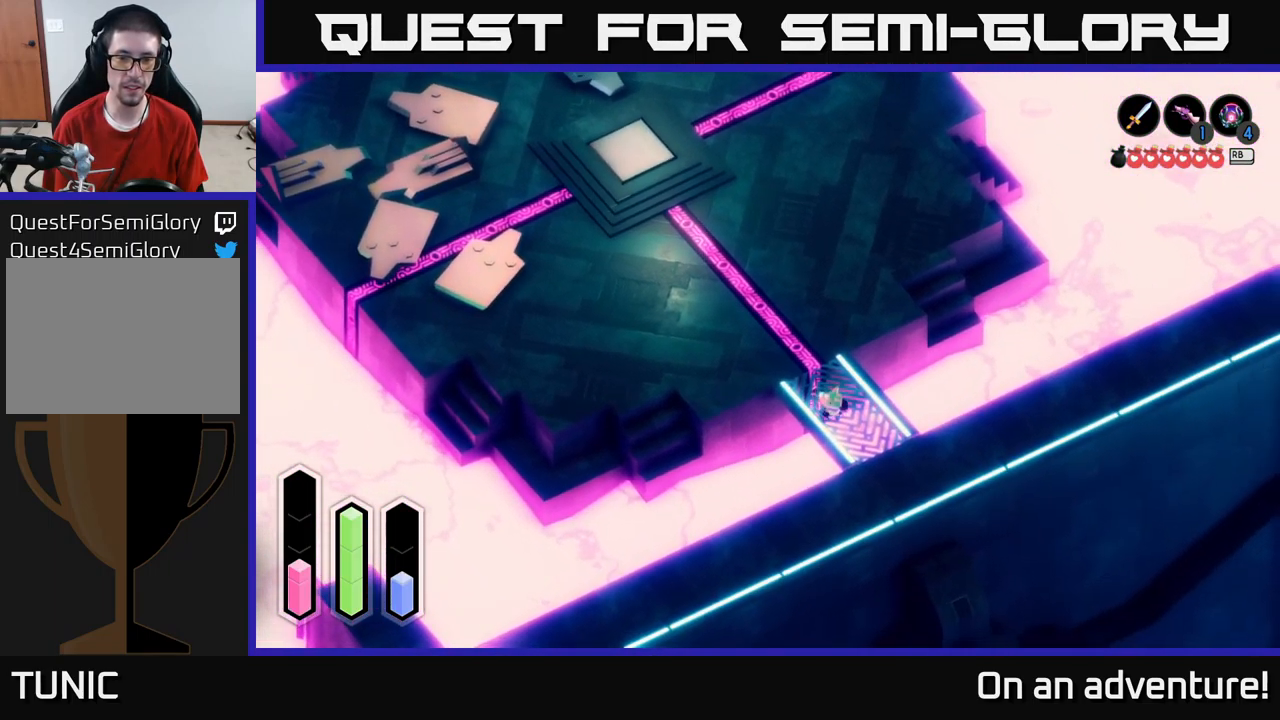
{"buttons": [], "left_stick": "down-right", "right_stick": "center", "events": []}
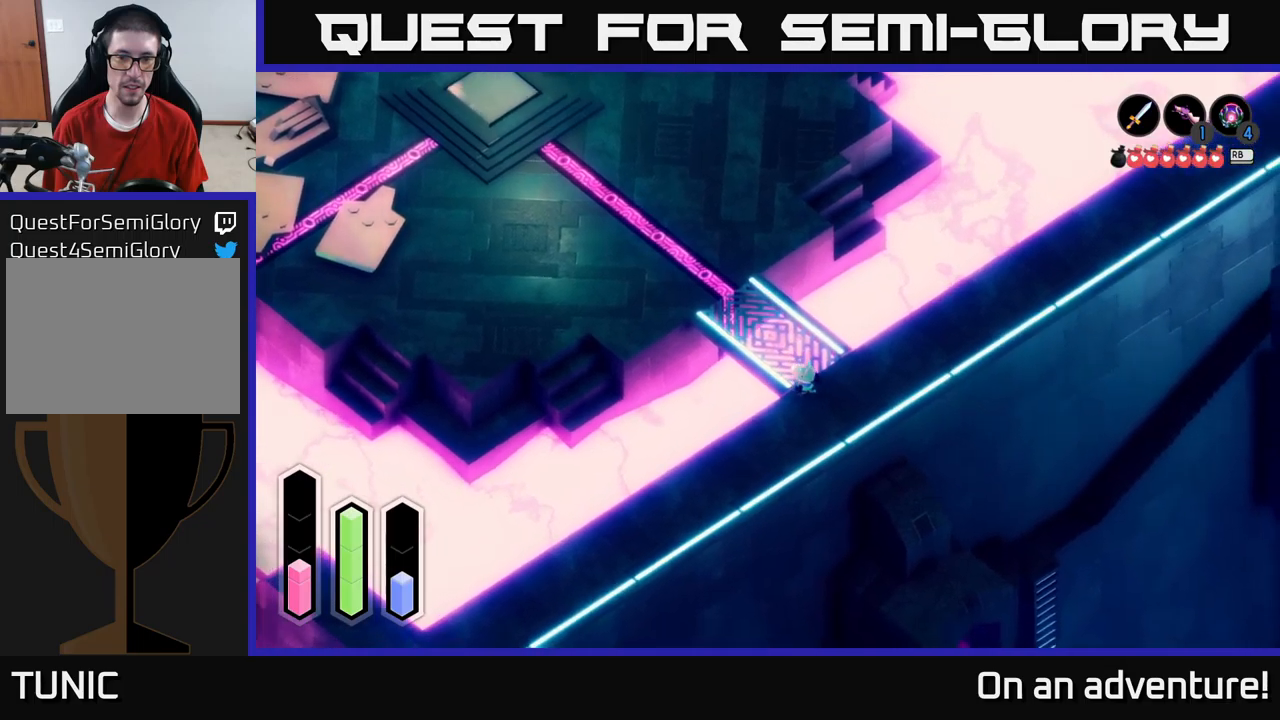
{"buttons": ["A"], "left_stick": "down-left", "right_stick": "center", "events": [[150, "left_stick", "down-left"], [267, "A", "down"]]}
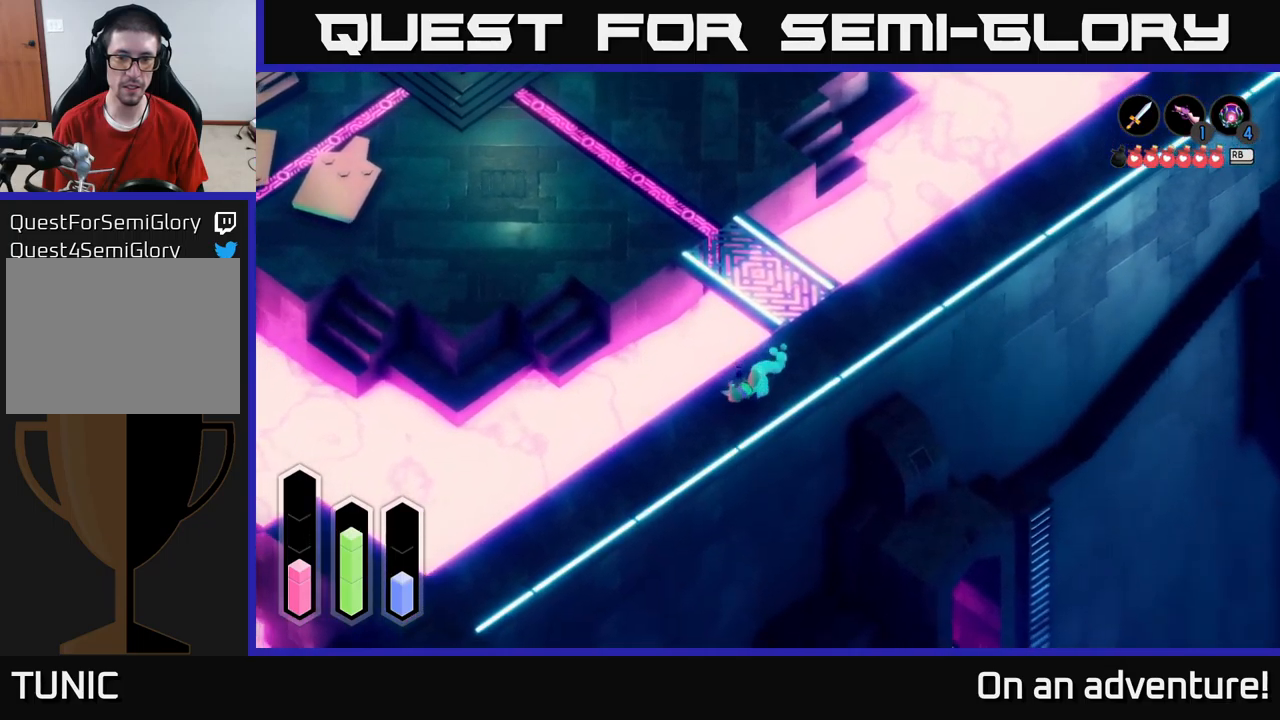
{"buttons": ["A"], "left_stick": "down-left", "right_stick": "center", "events": []}
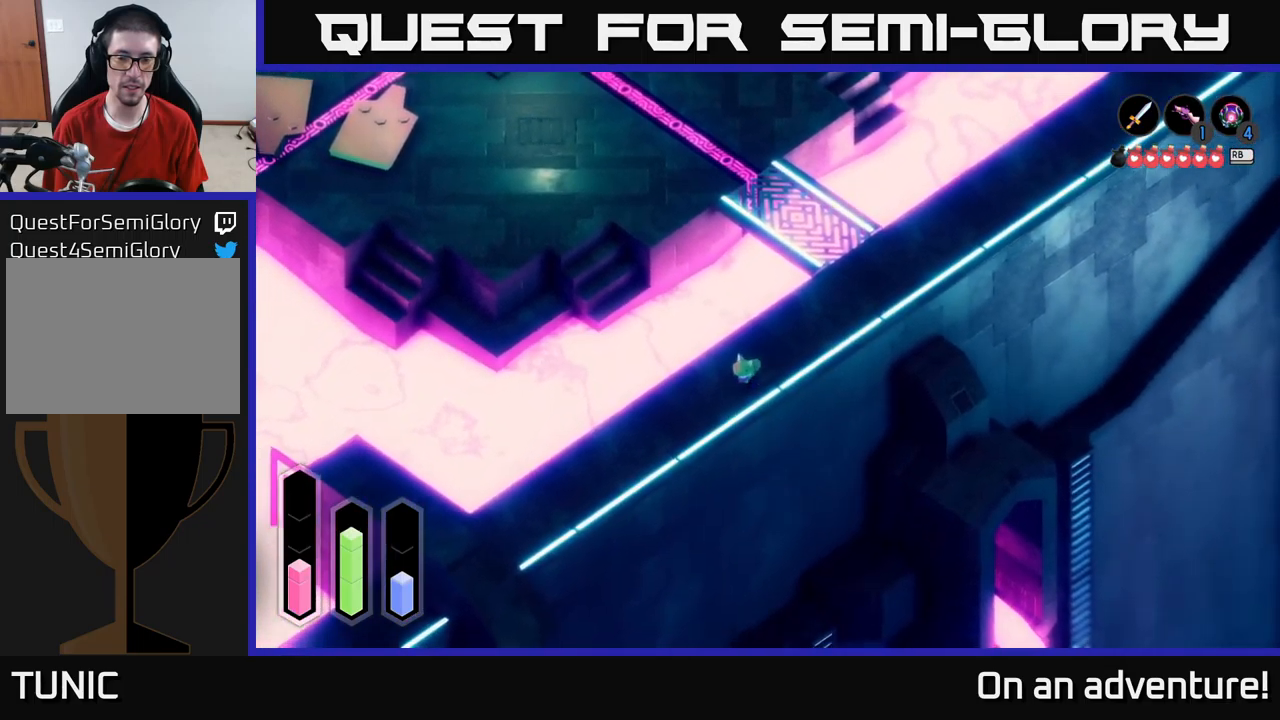
{"buttons": ["A"], "left_stick": "down-left", "right_stick": "center", "events": []}
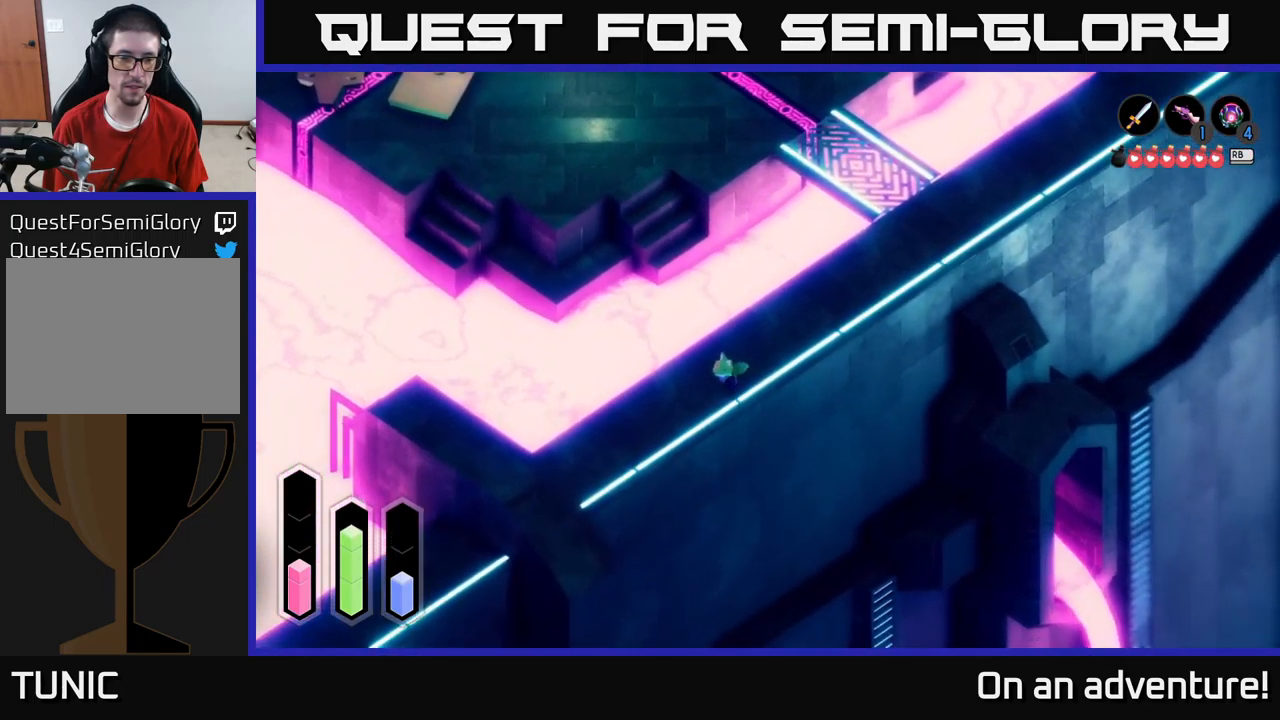
{"buttons": ["A"], "left_stick": "down-left", "right_stick": "center", "events": []}
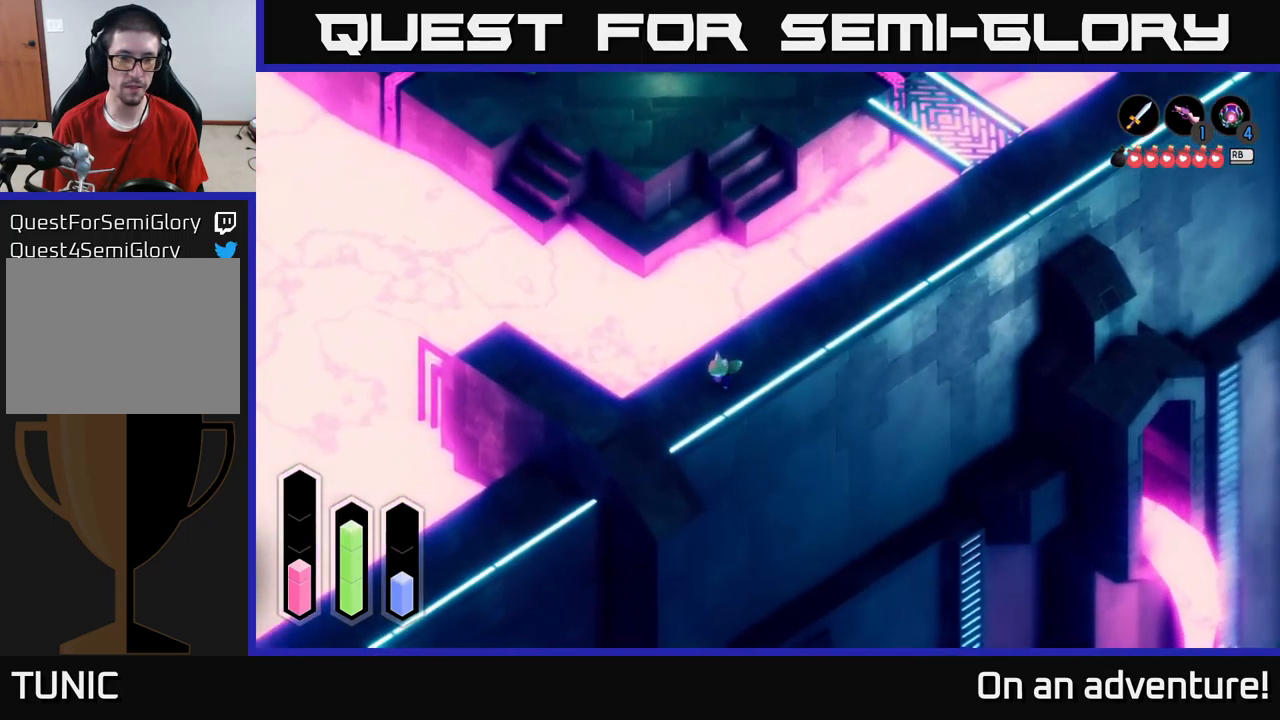
{"buttons": ["A"], "left_stick": "down-left", "right_stick": "center", "events": []}
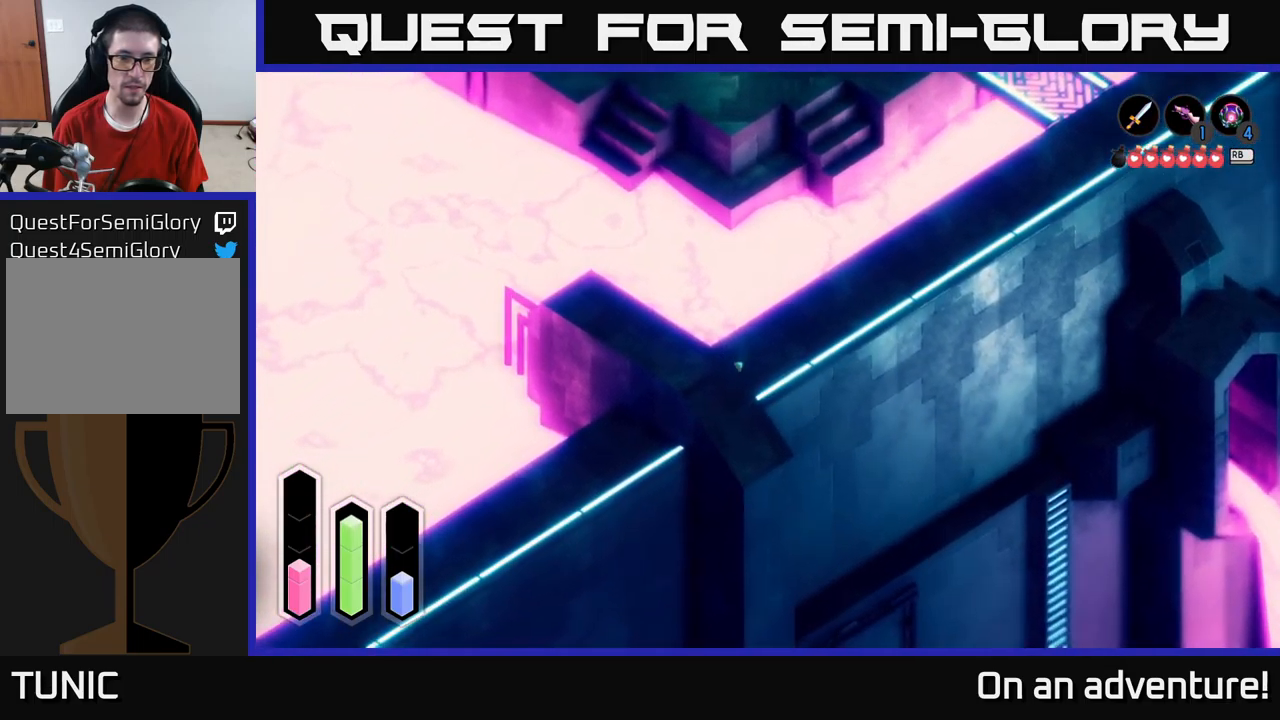
{"buttons": ["L2"], "left_stick": "center", "right_stick": "center", "events": [[167, "A", "up"], [217, "left_stick", "up-left"], [350, "left_stick", "center"], [400, "L2", "down"]]}
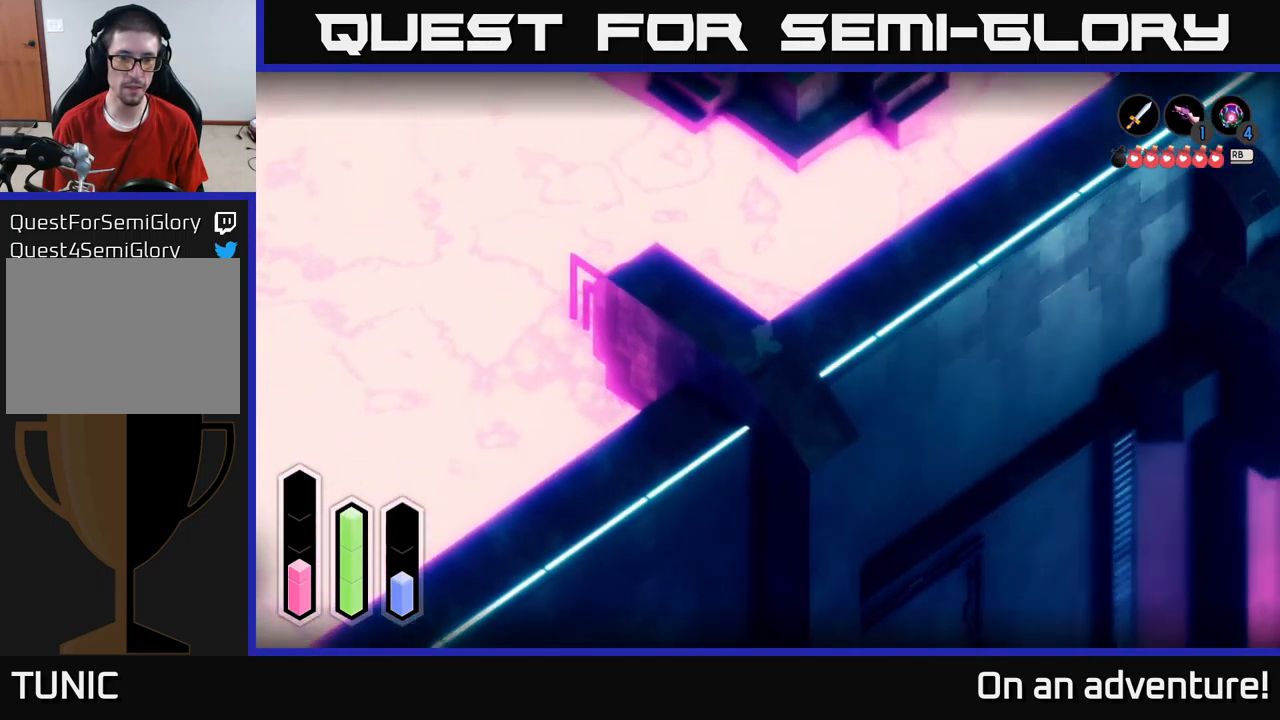
{"buttons": [], "left_stick": "right", "right_stick": "center", "events": [[450, "L2", "up"], [450, "left_stick", "right"]]}